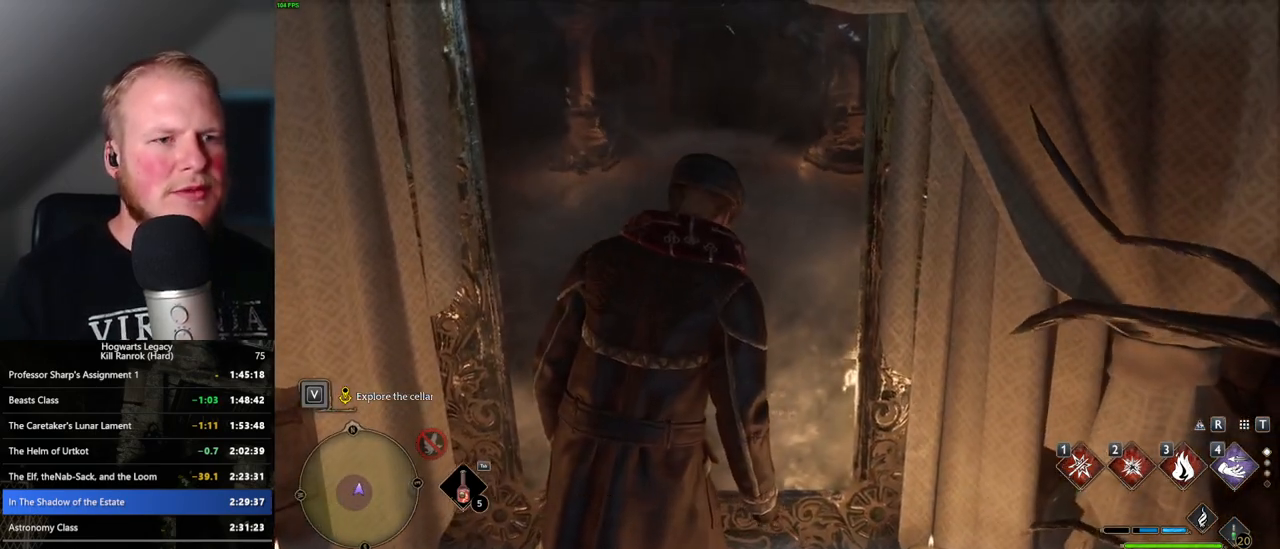
Gameplay with keyboard and mouse; each line is a JSON object with the keys and mouse buttons held at the frame after it. "events" lists presses ("down") and releases ("up") of ".", "/", "0", "1", "2", "3", "4", "5", "6", "7", "8", "9", "a", "alt_l", "alt_r", "b", "backslash", "backspace", "c", "caps_lock", "comma", "ctrl_l", "ctrl_r", "d", "e", "equals", "escape", "f", "f1", "f10", "f11", "f12", "f2", "f3", "f4", "f5", "f6", "f7", "f8", "f9", "g", "h", "i", "j", "k", "l", "lbracket", "m", "minus", "n", "o", "p", "q", "quote", "r", "rbracket", "return", "s", "semicolon", "shift_l", "shift_r", "space", "super_l", "super_r", "t", "tab", "tilde", "u", "v", "w", "x", "y", "z", "mouse_left", "mouse_wheel", "mouse_right", "mouse_mb4" and "mouse_mb5" between this image and that frame as [ms after this image, input, new state], when the widget could be followed in between. "mouse_left", "mouse_wheel", "mouse_right", "mouse_mb4", "mouse_mb5" = the "left", "wheel", "right", "mb4", "mb5" buttons of the "mouse" list. No other keys are recorded. "wheel" means that the mouse wheel is clicked or scrolled. Mouse movement is not recorded.
{"keys": ["a", "s"], "mouse": [], "events": [[234, "s", "down"], [300, "s", "up"], [350, "s", "down"], [400, "a", "down"]]}
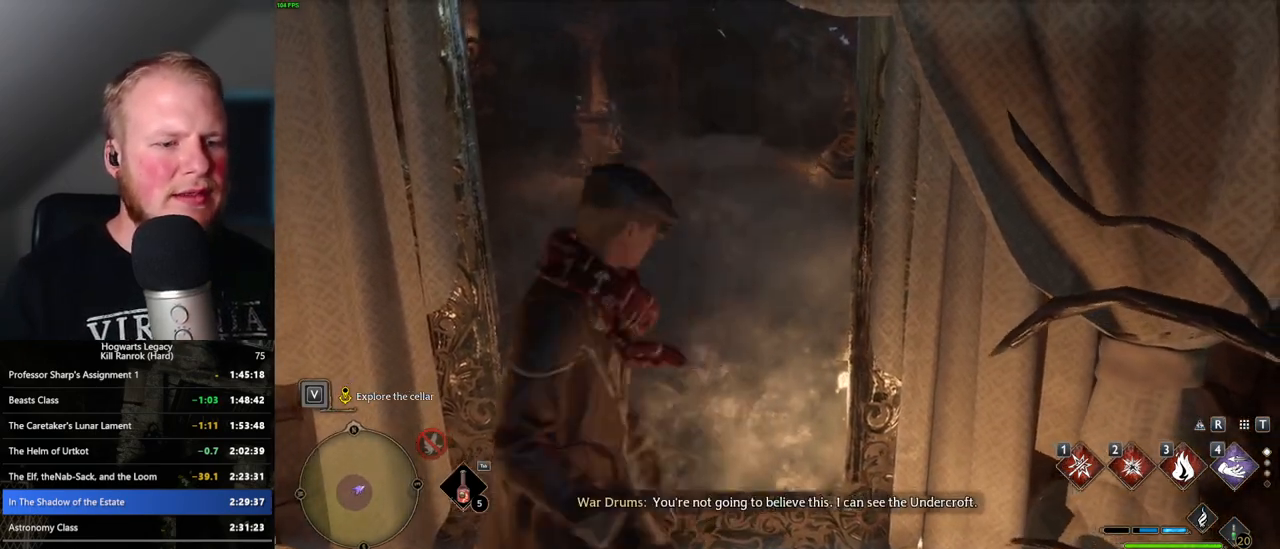
{"keys": ["a", "s"], "mouse": [], "events": [[17, "s", "up"], [400, "s", "down"]]}
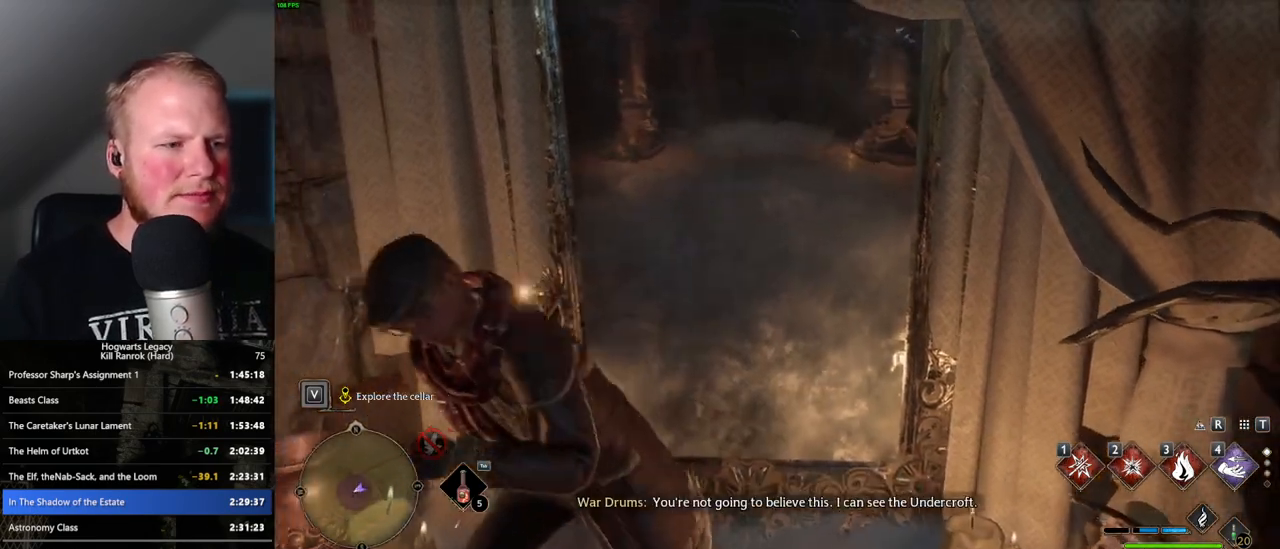
{"keys": ["a", "s"], "mouse": [], "events": [[267, "s", "up"], [450, "s", "down"]]}
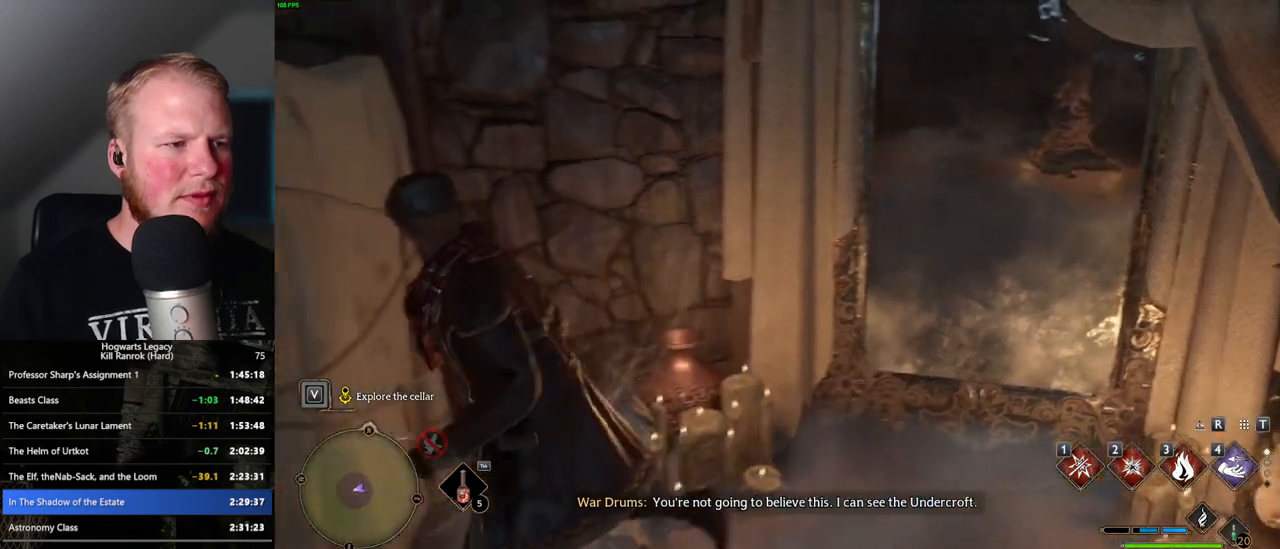
{"keys": ["a"], "mouse": [], "events": [[117, "s", "up"]]}
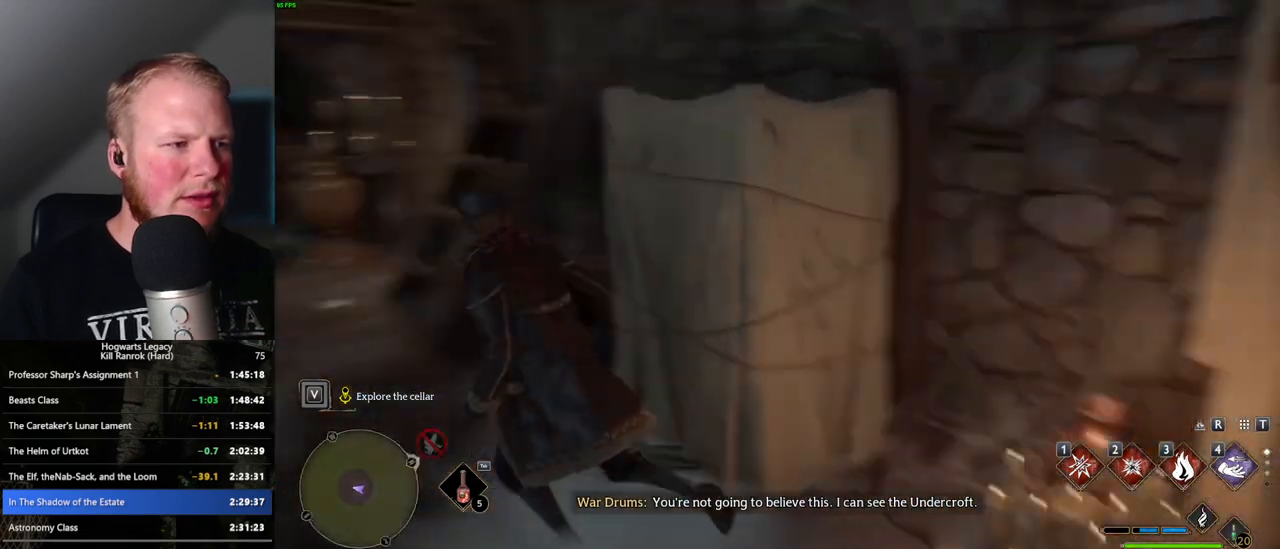
{"keys": ["d", "w"], "mouse": [], "events": [[217, "a", "up"], [384, "d", "down"], [400, "w", "down"]]}
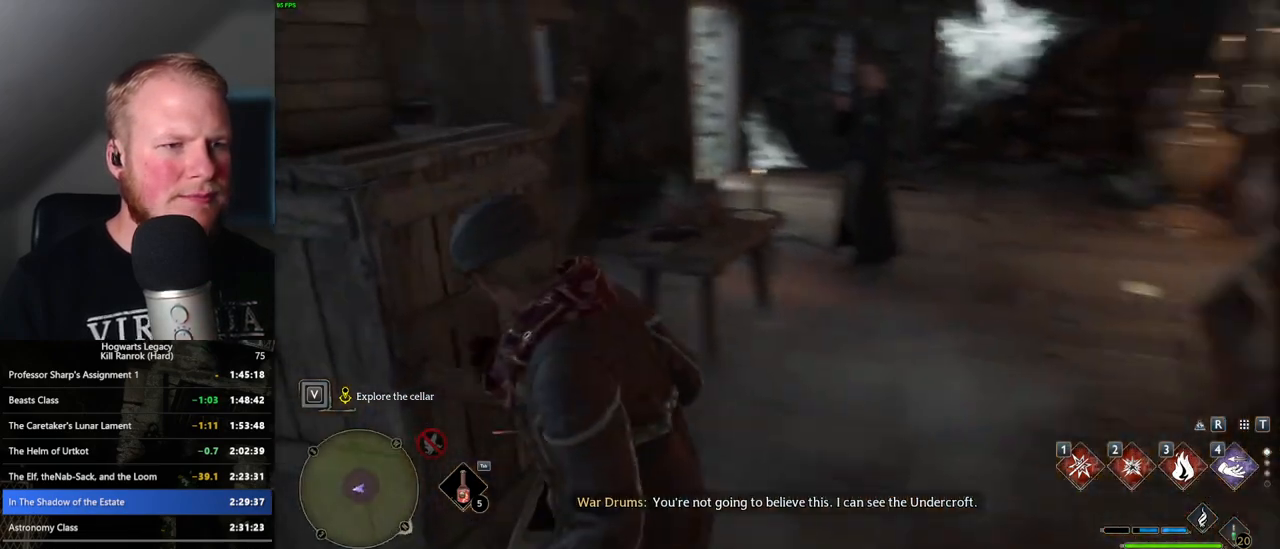
{"keys": ["w"], "mouse": [], "events": [[300, "d", "up"]]}
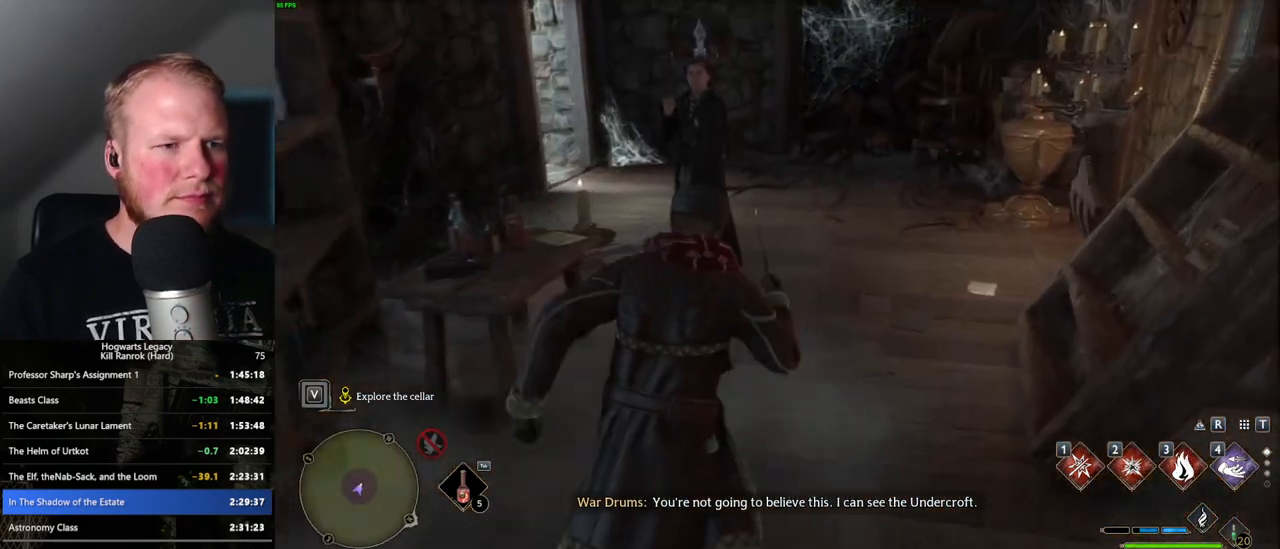
{"keys": ["w"], "mouse": [], "events": []}
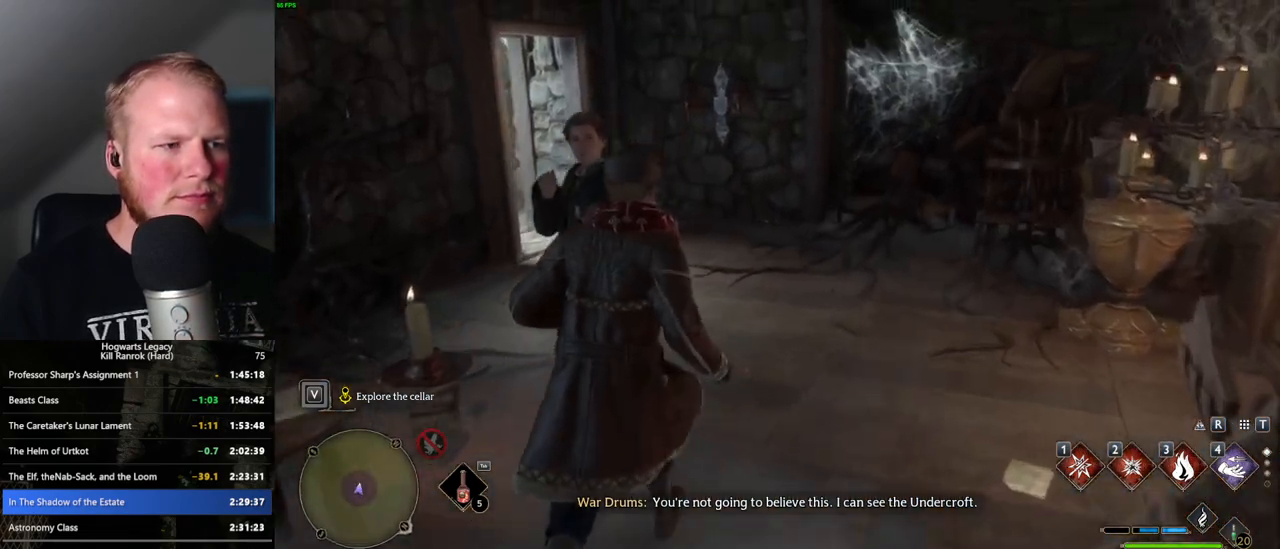
{"keys": [], "mouse": [], "events": [[50, "w", "up"]]}
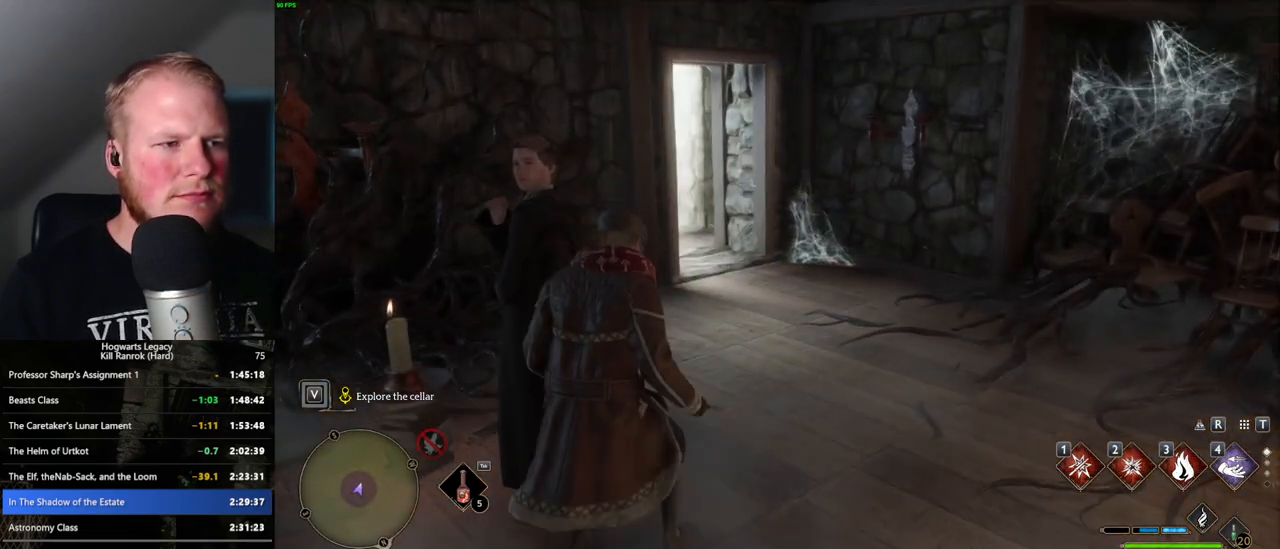
{"keys": [], "mouse": [], "events": []}
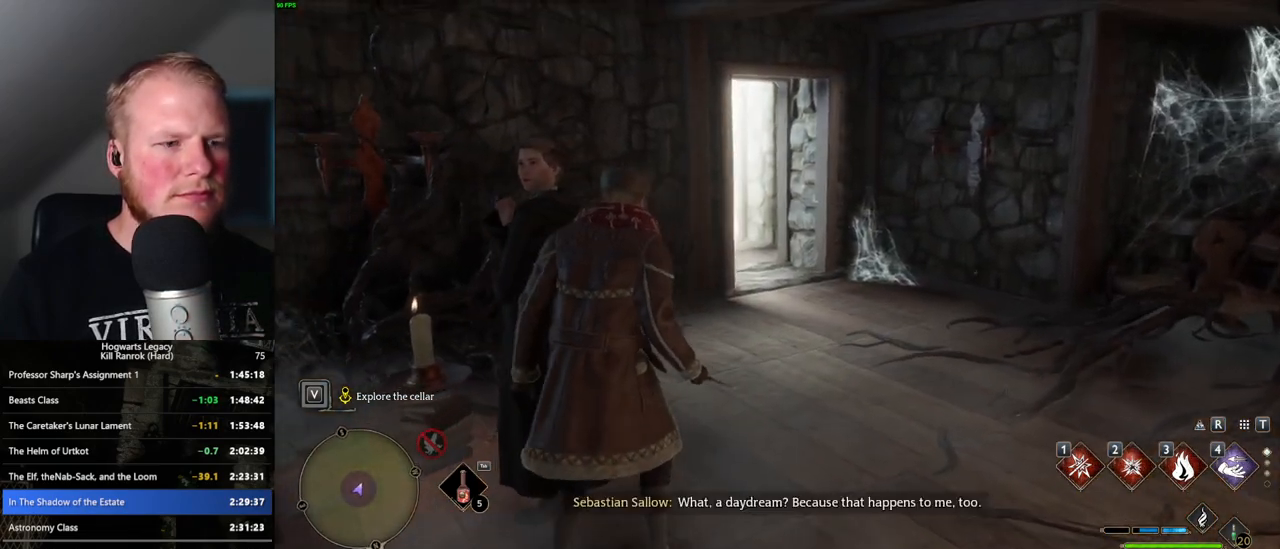
{"keys": [], "mouse": [], "events": []}
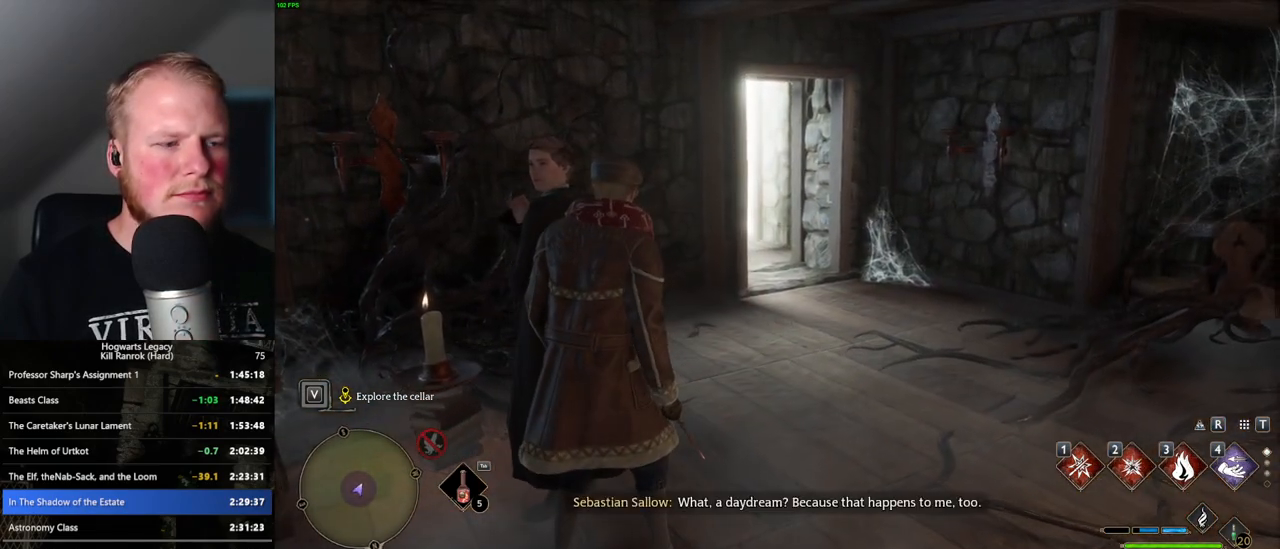
{"keys": [], "mouse": [], "events": []}
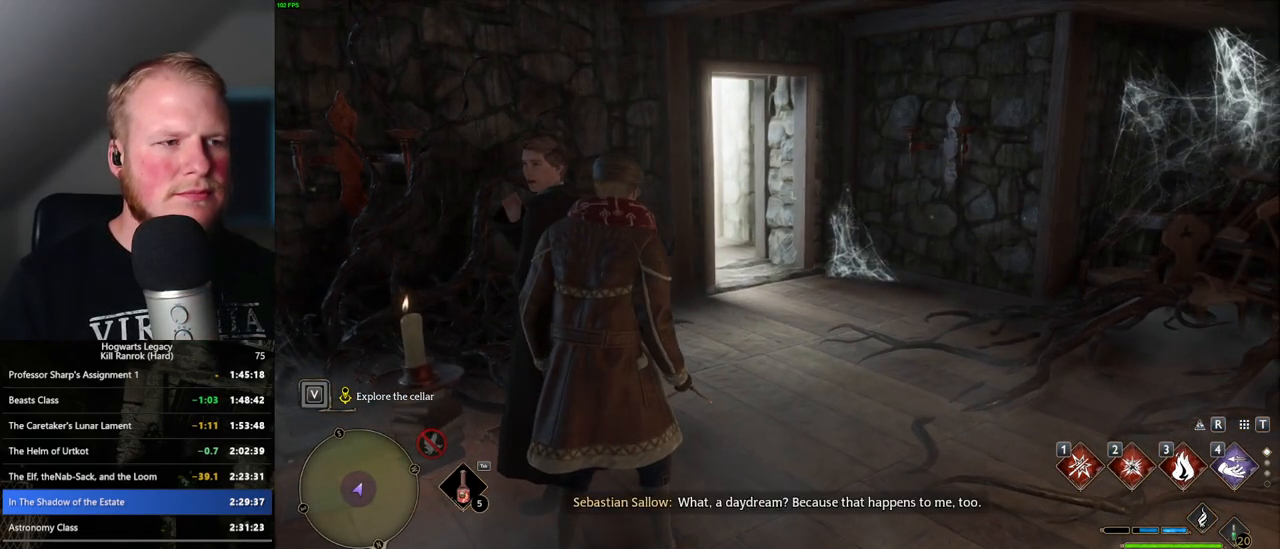
{"keys": [], "mouse": [], "events": []}
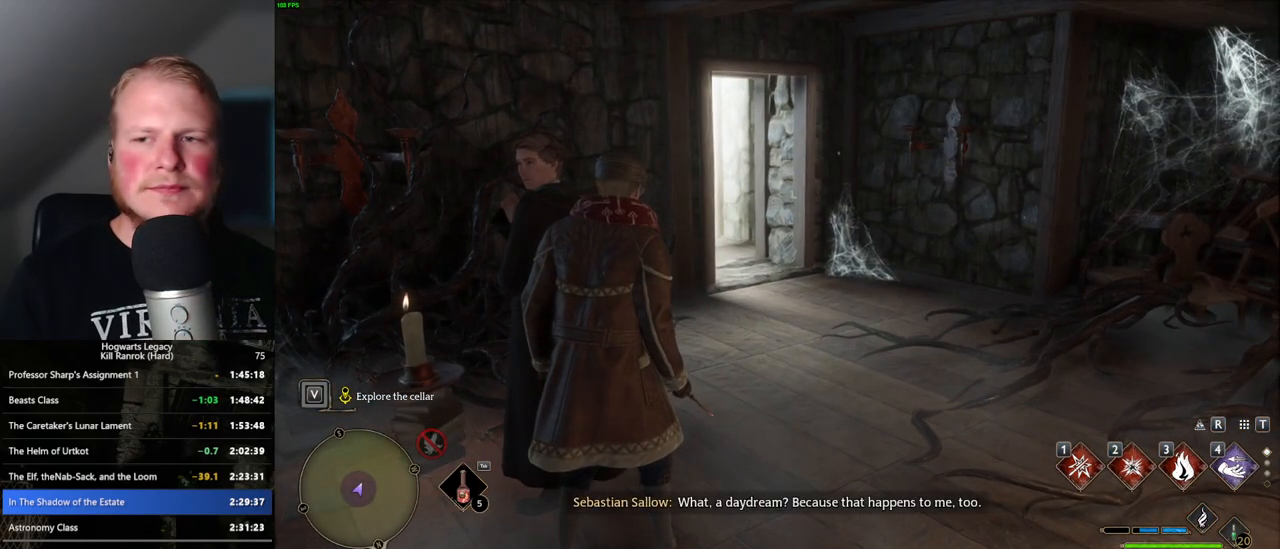
{"keys": [], "mouse": [], "events": []}
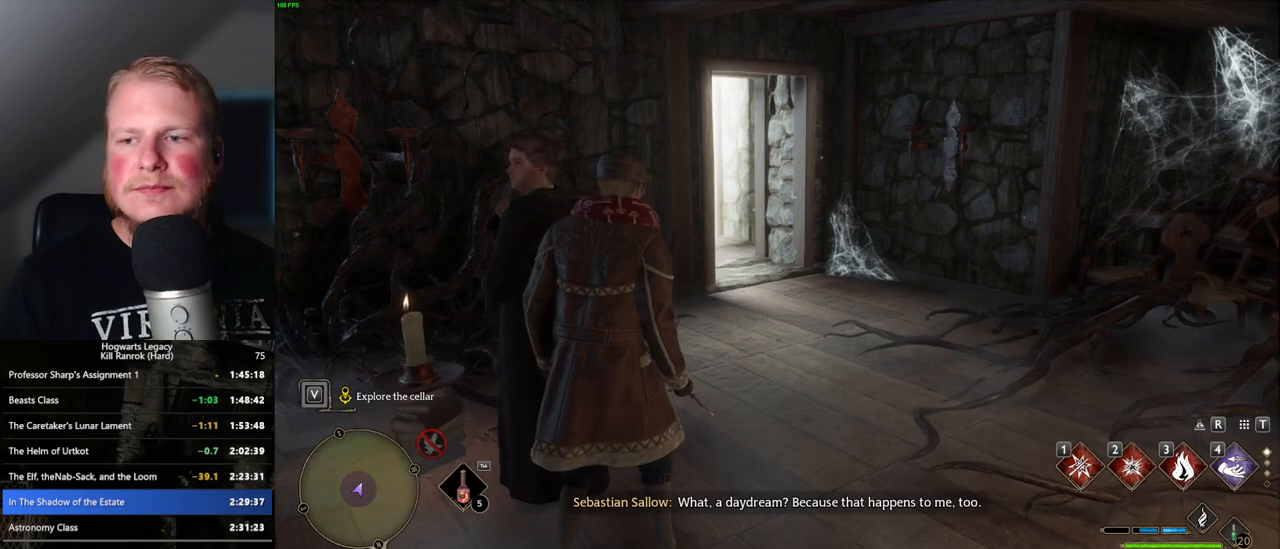
{"keys": [], "mouse": [], "events": []}
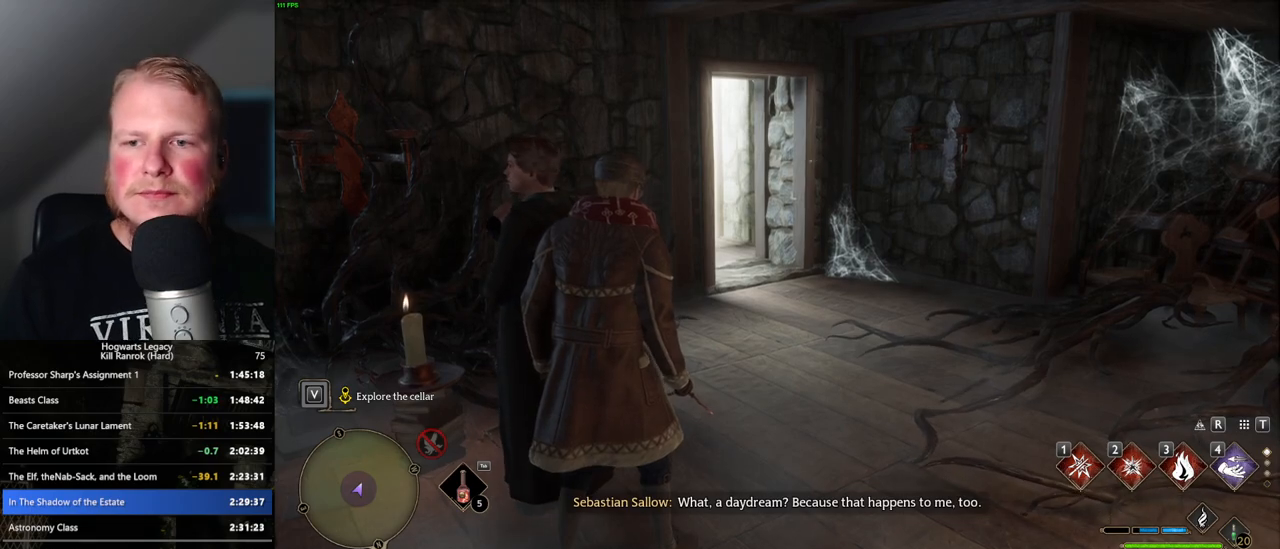
{"keys": [], "mouse": [], "events": [[50, "f", "down"], [134, "f", "up"], [234, "f", "down"], [300, "f", "up"], [400, "f", "down"], [467, "f", "up"]]}
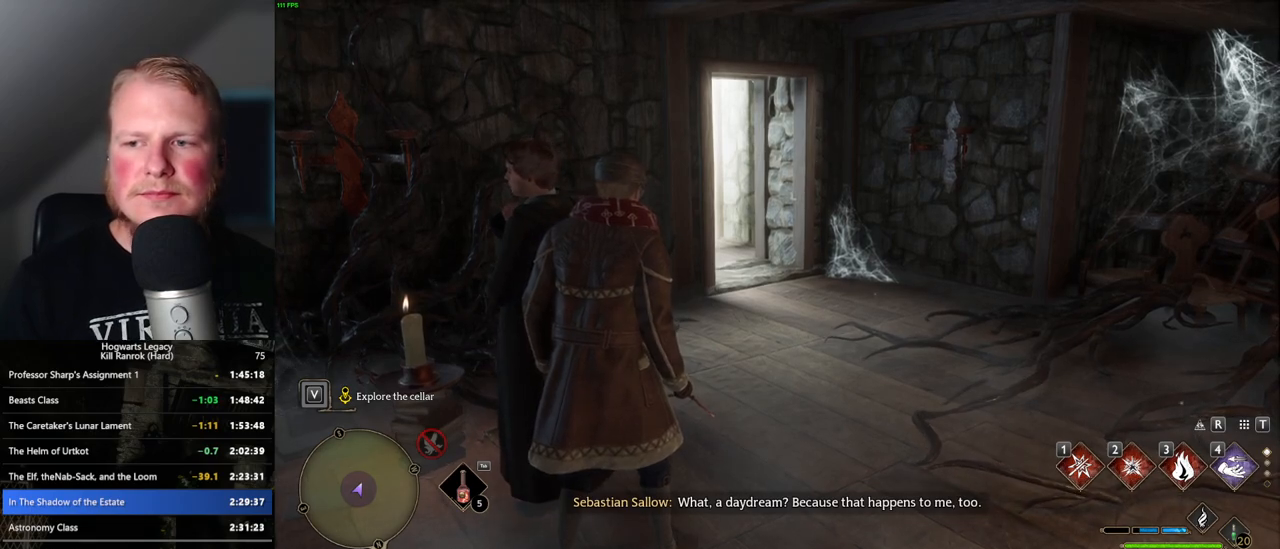
{"keys": [], "mouse": [], "events": [[67, "f", "down"], [134, "f", "up"], [217, "f", "down"], [284, "f", "up"], [384, "f", "down"], [450, "f", "up"]]}
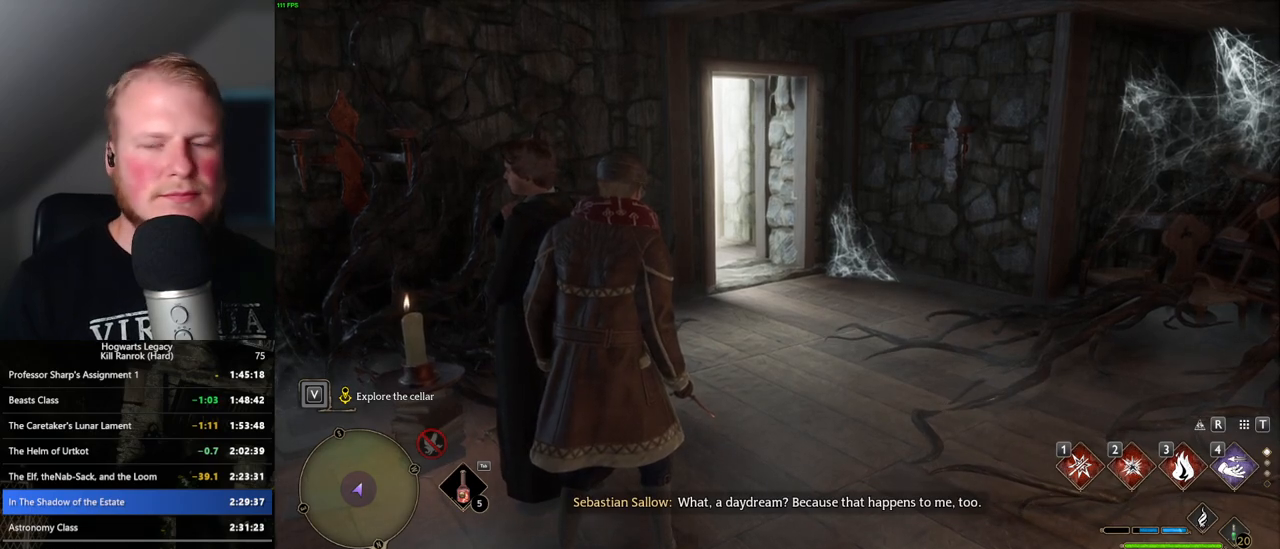
{"keys": ["f"], "mouse": [], "events": [[34, "f", "down"], [100, "f", "up"], [184, "f", "down"], [250, "f", "up"], [334, "f", "down"], [400, "f", "up"], [484, "f", "down"]]}
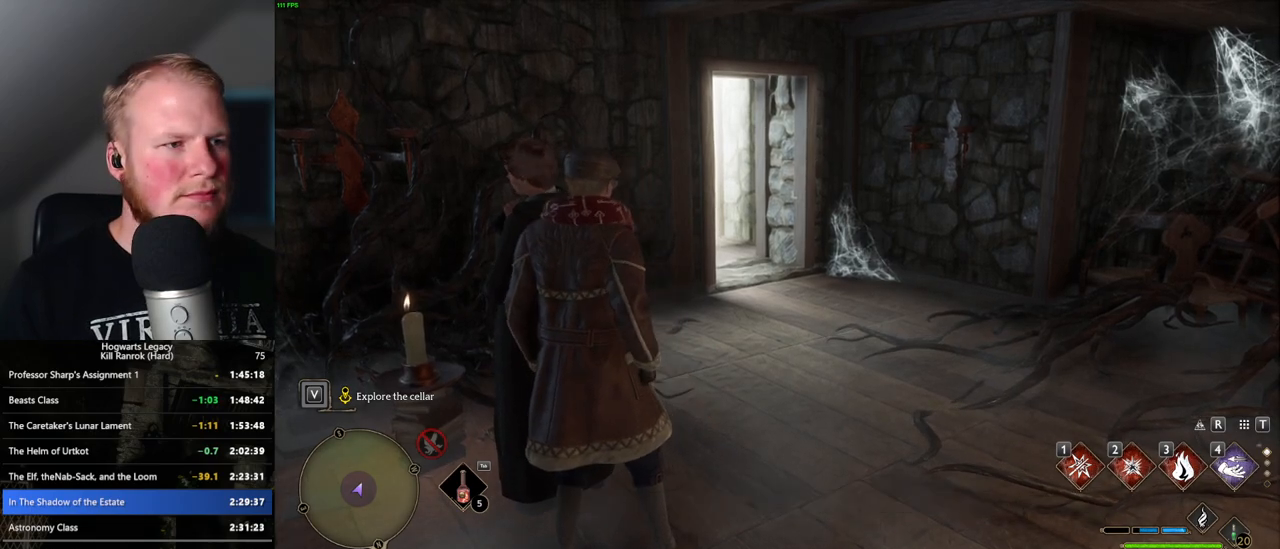
{"keys": [], "mouse": [], "events": [[50, "f", "up"], [134, "f", "down"], [200, "f", "up"], [284, "f", "down"], [350, "f", "up"], [417, "f", "down"], [500, "f", "up"]]}
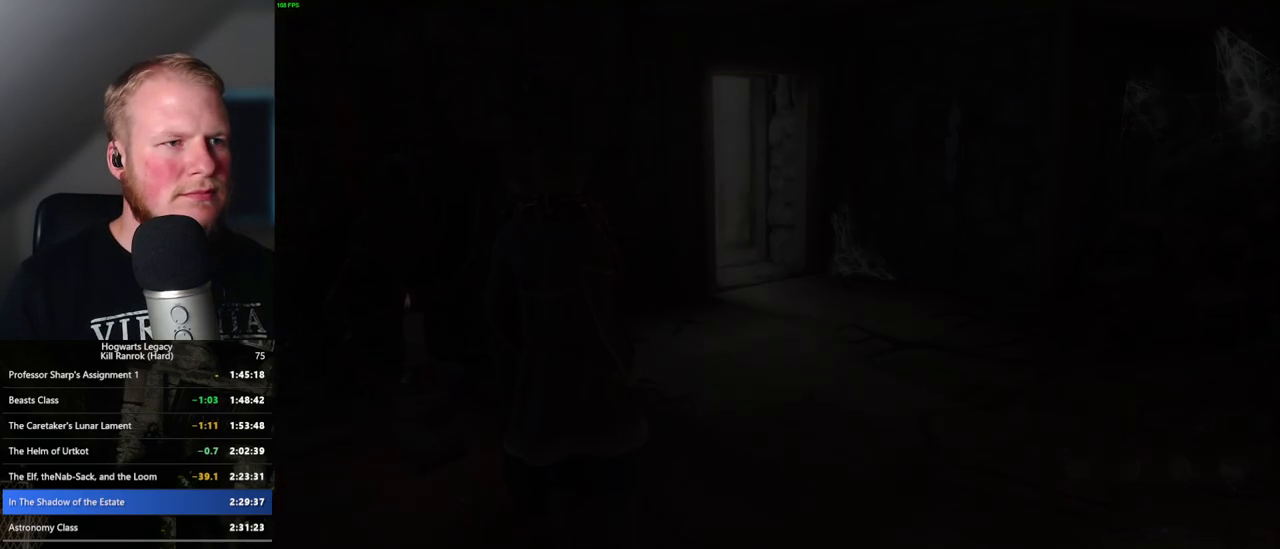
{"keys": ["q", "space"], "mouse": [], "events": [[317, "space", "down"], [350, "q", "down"], [384, "mouse_wheel", "down"], [400, "mouse_wheel", "up"], [417, "mouse_wheel", "down"], [417, "q", "up"], [434, "mouse_wheel", "up"], [434, "space", "up"], [450, "mouse_wheel", "down"], [500, "mouse_wheel", "up"], [500, "q", "down"], [500, "space", "down"]]}
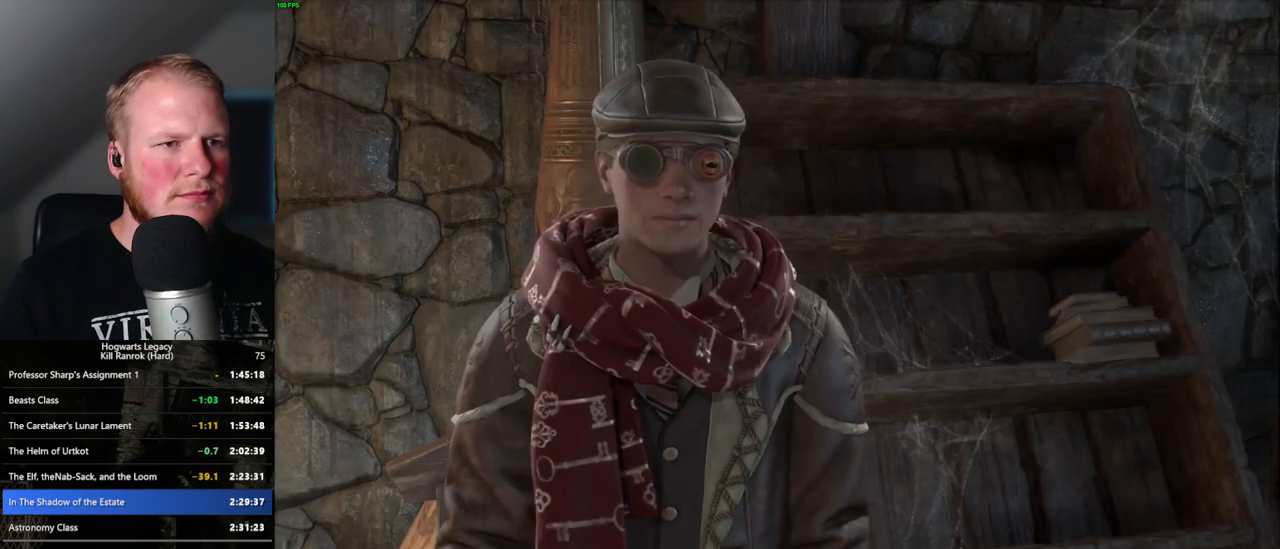
{"keys": ["q", "space"], "mouse": [], "events": [[67, "space", "up"], [84, "q", "up"], [150, "q", "down"], [167, "space", "down"], [234, "q", "up"], [234, "space", "up"], [317, "q", "down"], [317, "space", "down"], [334, "mouse_wheel", "down"], [384, "mouse_wheel", "up"], [384, "q", "up"], [400, "space", "up"], [434, "mouse_wheel", "down"], [484, "mouse_wheel", "up"], [484, "q", "down"], [500, "space", "down"]]}
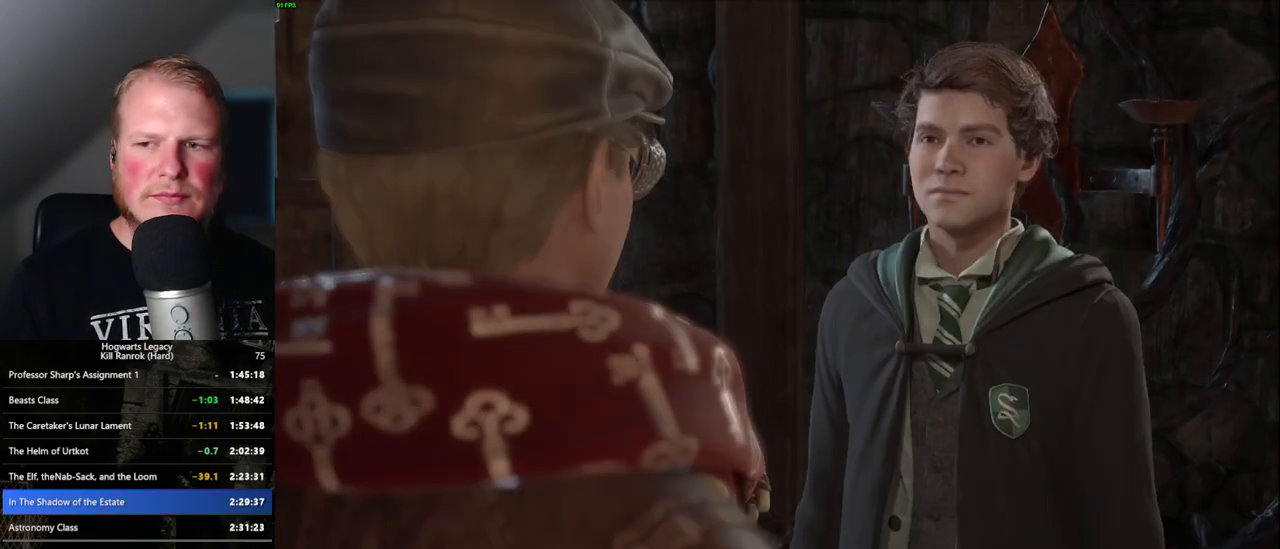
{"keys": ["q", "space"], "mouse": ["wheel"], "events": [[50, "mouse_wheel", "down"], [50, "q", "up"], [67, "mouse_wheel", "up"], [67, "space", "up"], [134, "q", "down"], [150, "space", "down"], [234, "q", "up"], [234, "space", "up"], [284, "q", "down"], [317, "mouse_wheel", "down"], [317, "space", "down"], [367, "mouse_wheel", "up"], [367, "space", "up"], [384, "q", "up"], [400, "mouse_wheel", "down"], [450, "mouse_wheel", "up"], [450, "q", "down"], [467, "mouse_wheel", "down"], [467, "space", "down"]]}
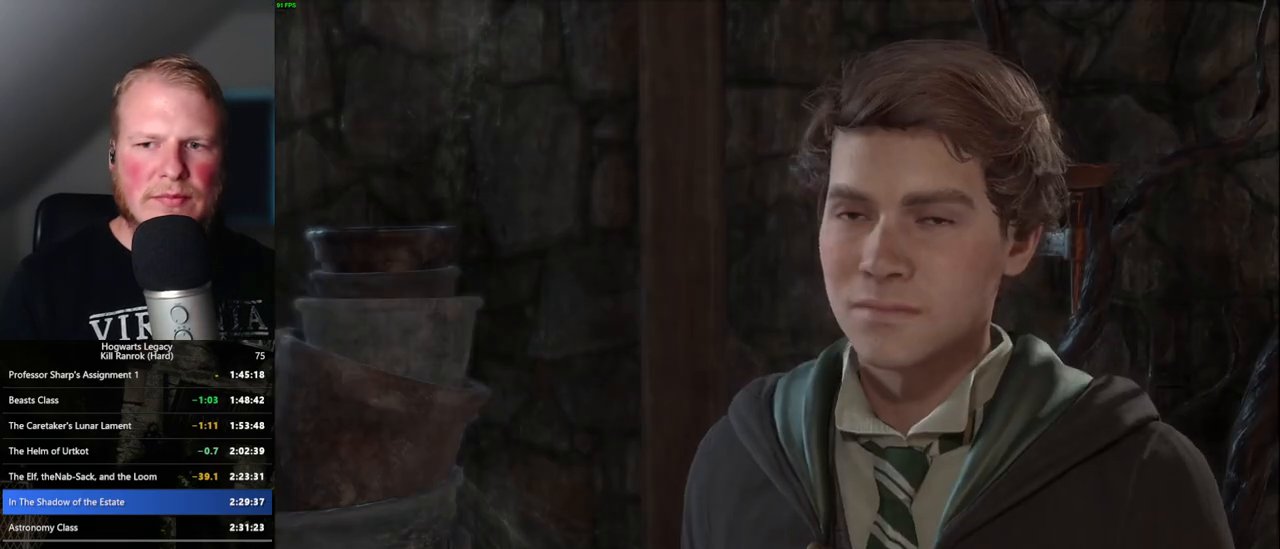
{"keys": ["q", "space"], "mouse": [], "events": [[34, "mouse_wheel", "up"], [34, "q", "up"], [34, "space", "up"], [117, "q", "down"], [134, "space", "down"], [184, "space", "up"], [200, "q", "up"], [267, "q", "down"], [300, "space", "down"], [317, "mouse_wheel", "down"], [350, "mouse_wheel", "up"], [350, "q", "up"], [350, "space", "up"], [384, "mouse_wheel", "down"], [450, "mouse_wheel", "up"], [450, "q", "down"], [450, "space", "down"]]}